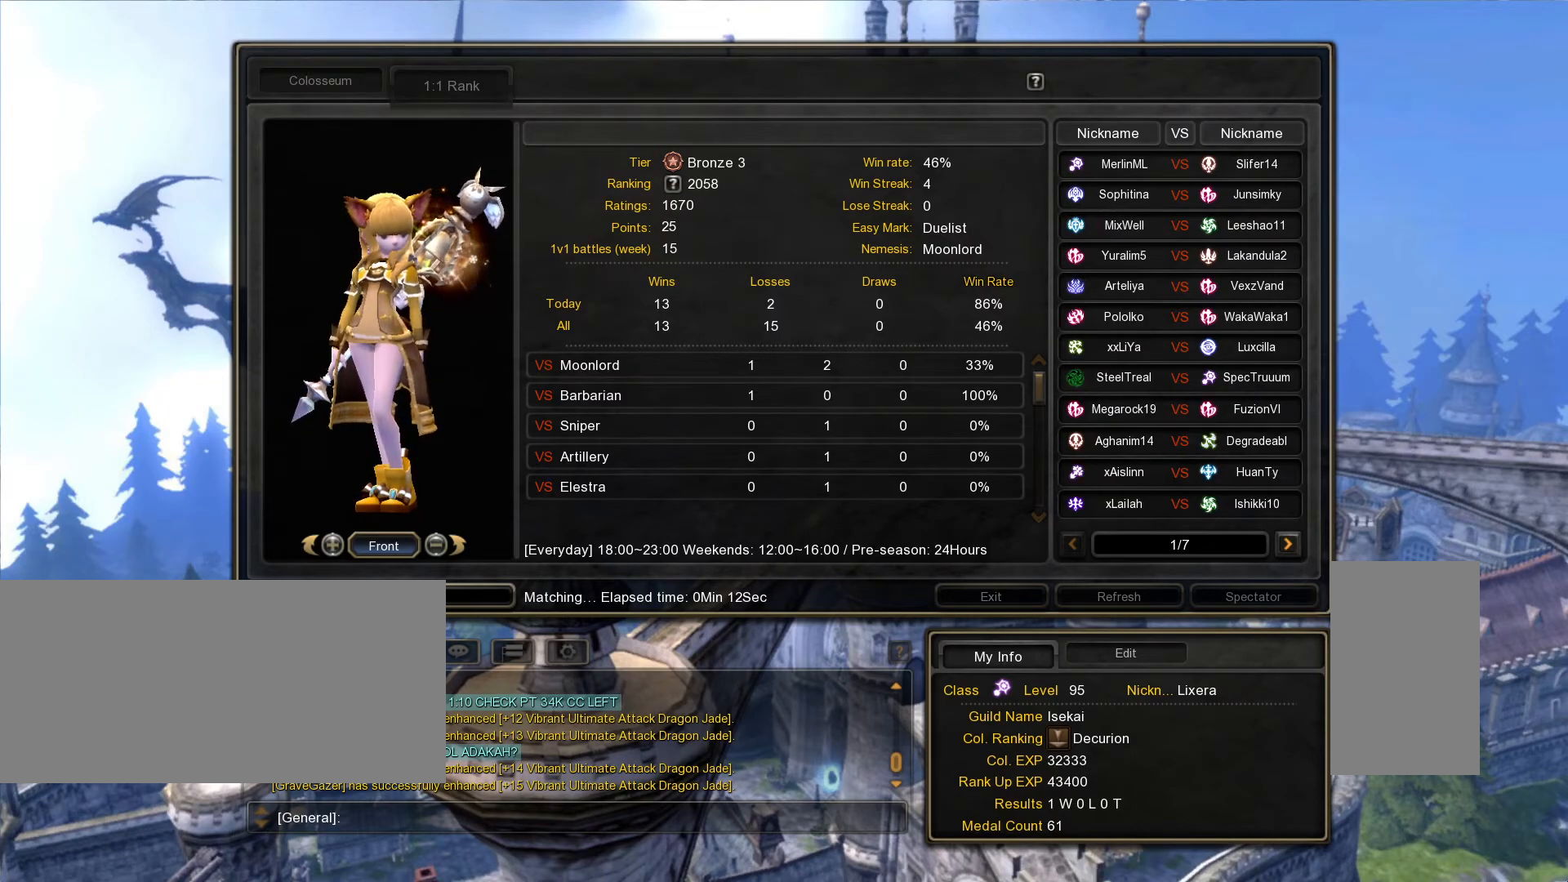
Gameplay with keyboard and mouse; each line is a JSON object with the keys and mouse buttons held at the frame after it. "events" lists presses ("down") and releases ("up") of ".", "/", "0", "1", "2", "3", "4", "5", "6", "7", "8", "9", "a", "alt_l", "alt_r", "b", "backslash", "backspace", "c", "caps_lock", "comma", "ctrl_l", "ctrl_r", "d", "e", "equals", "escape", "f", "f1", "f10", "f11", "f12", "f2", "f3", "f4", "f5", "f6", "f7", "f8", "f9", "g", "h", "i", "j", "k", "l", "lbracket", "m", "minus", "n", "o", "p", "q", "quote", "r", "rbracket", "return", "s", "semicolon", "shift_l", "shift_r", "space", "super_l", "super_r", "t", "tab", "tilde", "u", "v", "w", "x", "y", "z", "mouse_left", "mouse_wheel", "mouse_right", "mouse_mb4" and "mouse_mb5" between this image and that frame as [ms after this image, input, new state], when the widget could be followed in between. "mouse_left", "mouse_wheel", "mouse_right", "mouse_mb4", "mouse_mb5" = the "left", "wheel", "right", "mb4", "mb5" buttons of the "mouse" list. No other keys are recorded. "wheel" means that the mouse wheel is clicked or scrolled. Mouse movement is not recorded.
{"keys": ["alt_l"], "mouse": [], "events": [[267, "alt_l", "down"], [317, "tab", "down"], [433, "tab", "up"]]}
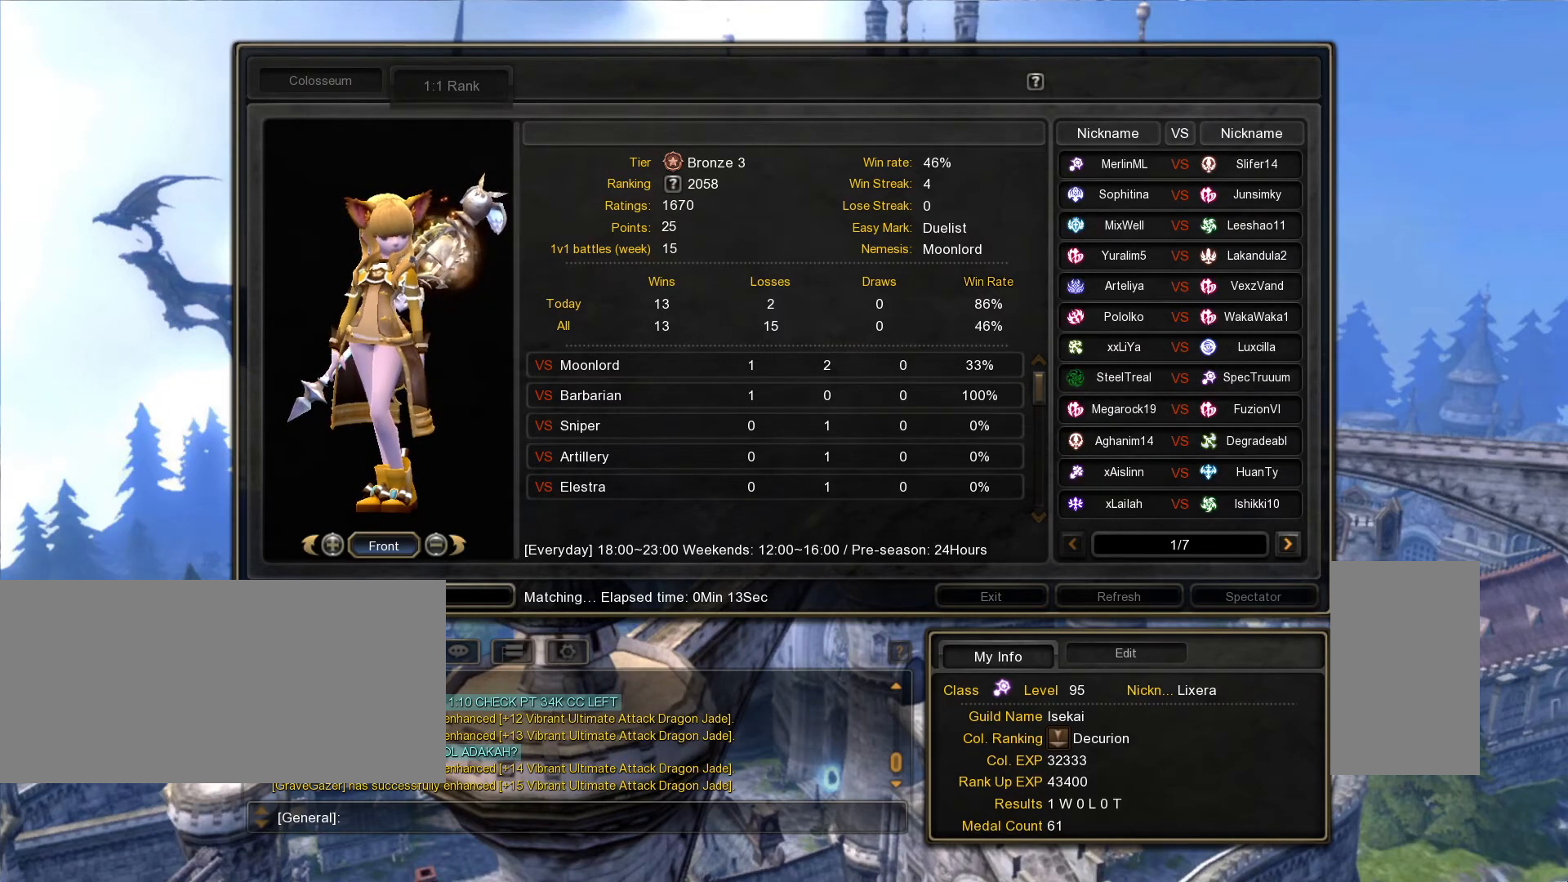
{"keys": ["alt_l"], "mouse": [], "events": []}
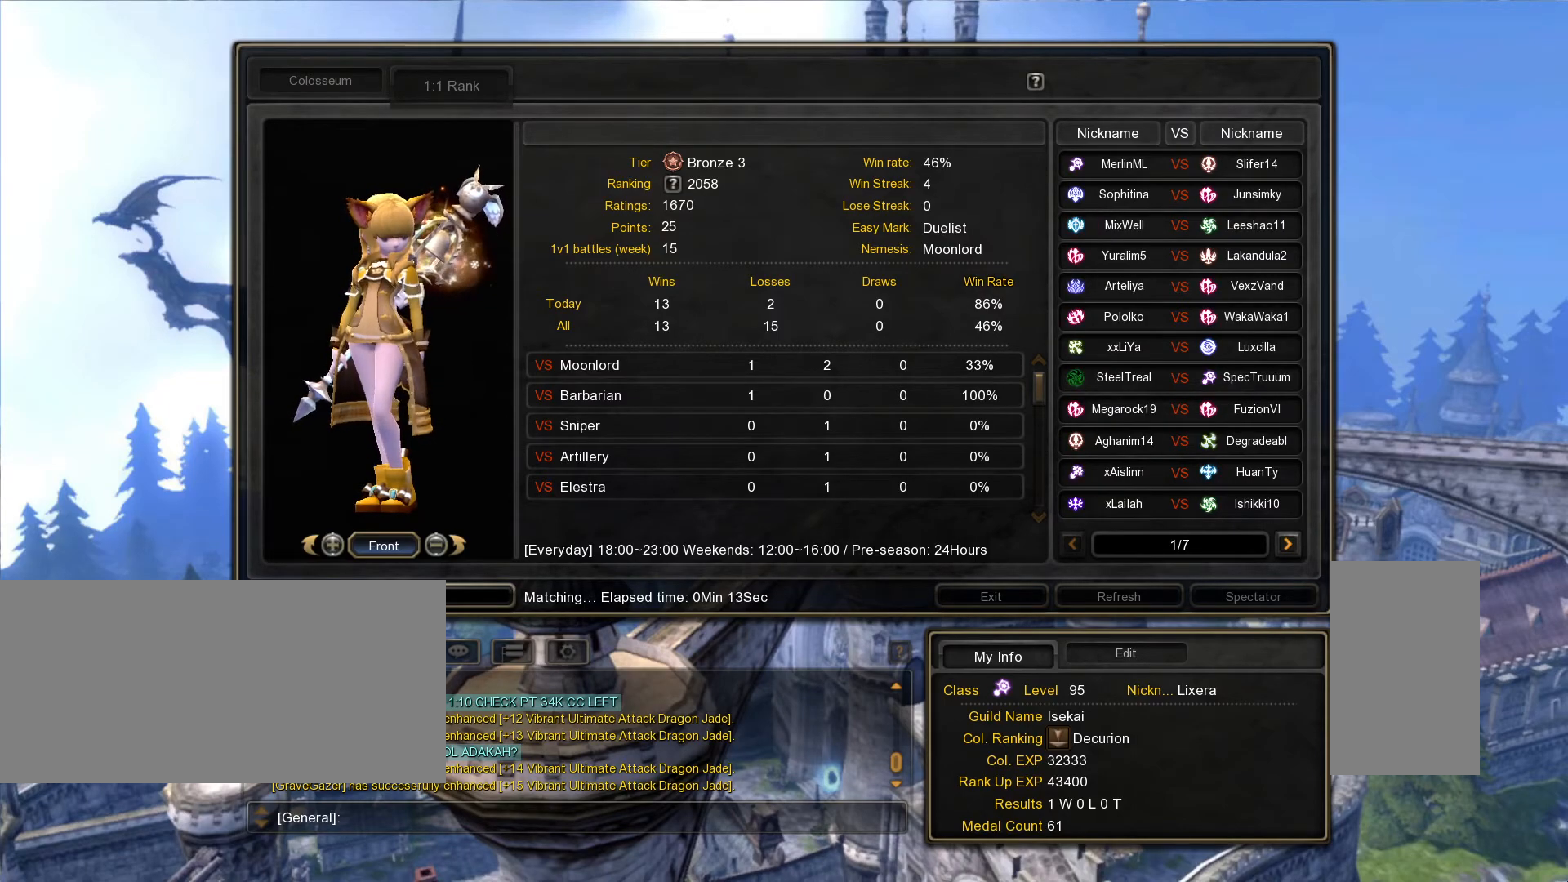
{"keys": [], "mouse": [], "events": [[150, "alt_l", "up"]]}
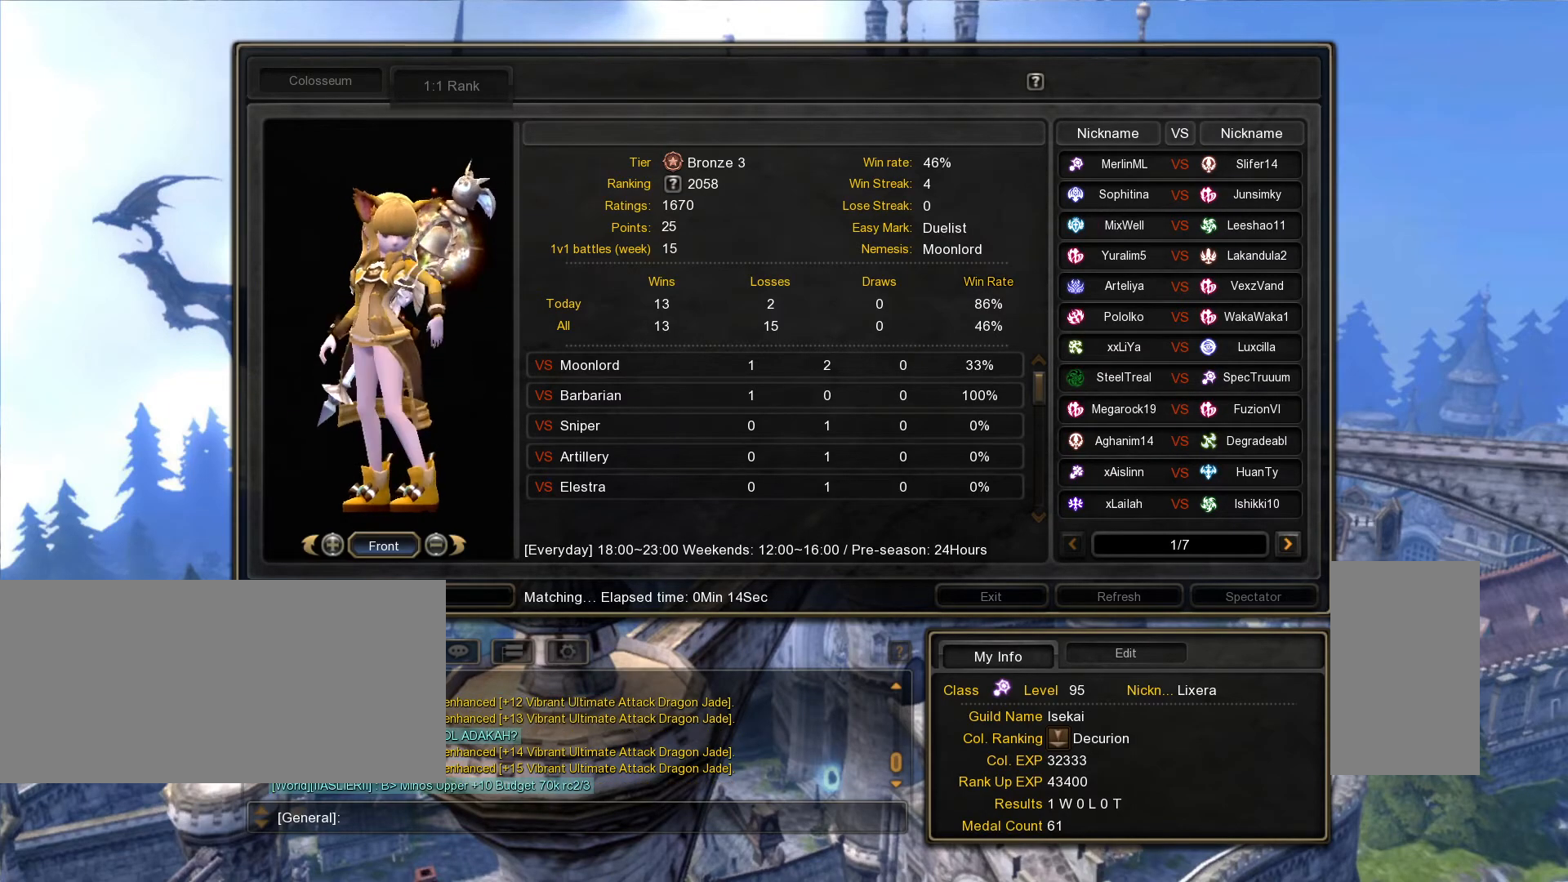
{"keys": [], "mouse": [], "events": []}
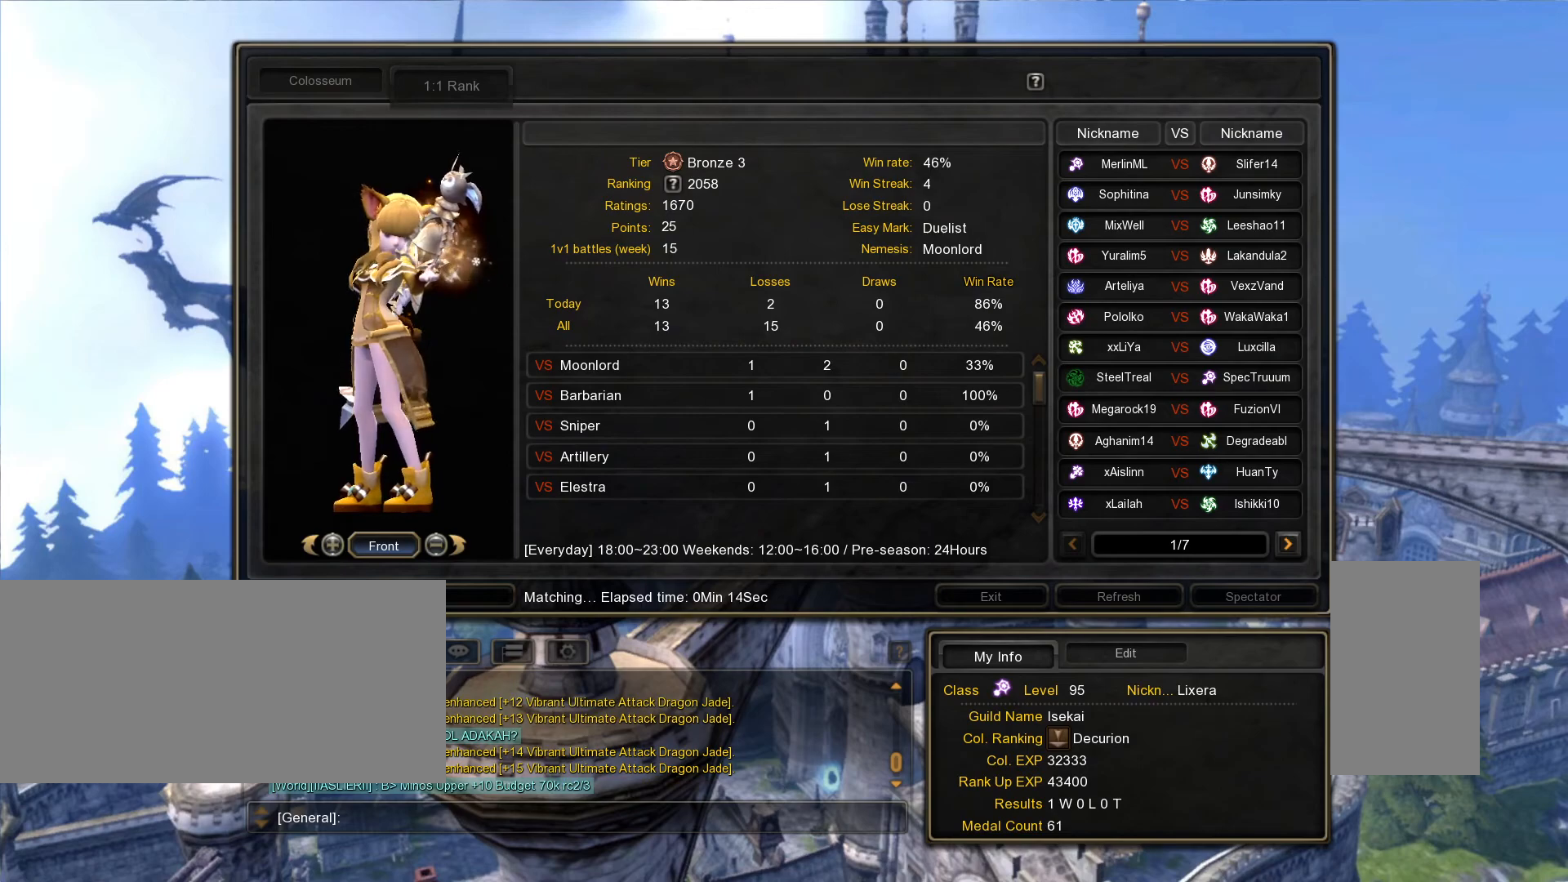
{"keys": [], "mouse": [], "events": [[67, "alt_l", "down"], [133, "tab", "down"], [150, "alt_l", "up"], [233, "tab", "up"]]}